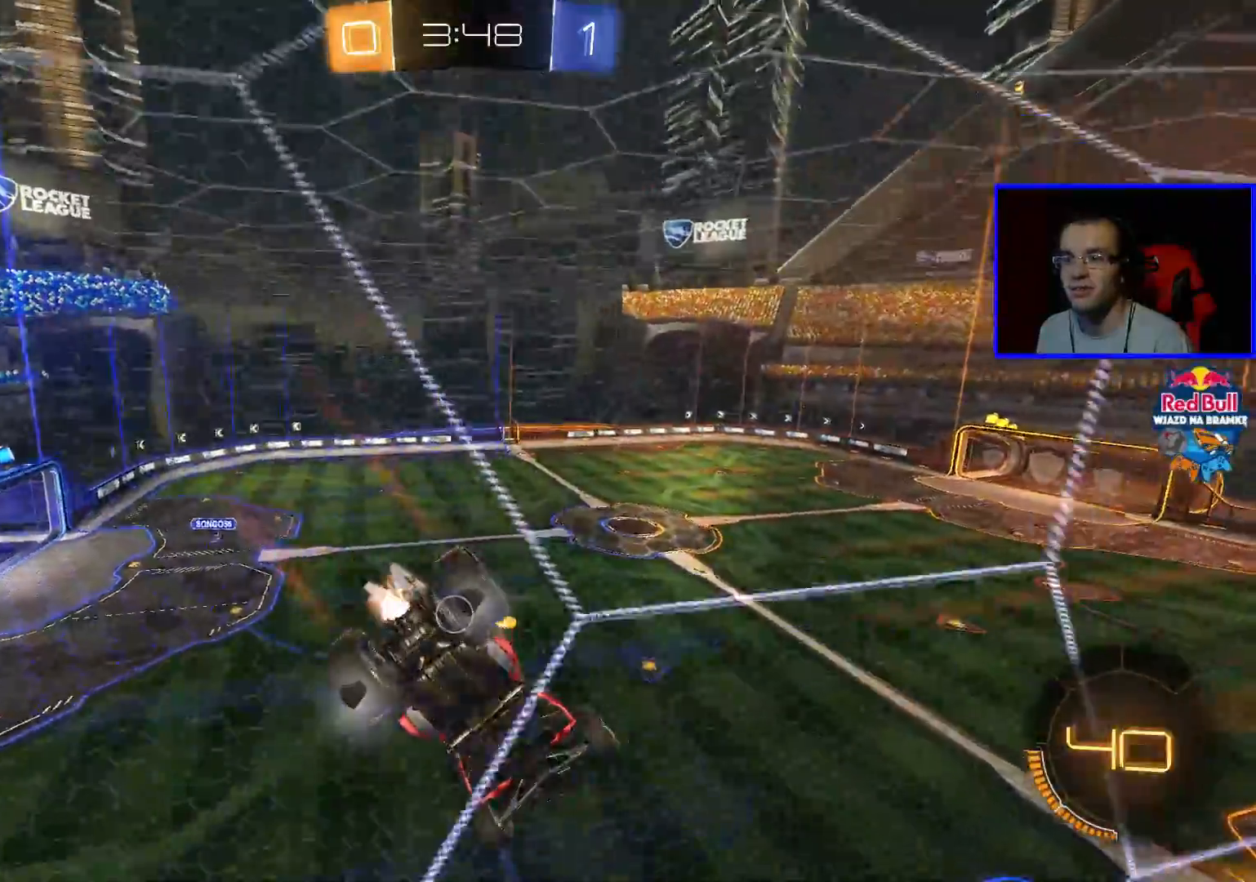
Gameplay with a controller (Xbox layout); each line is a JSON object with the inputs held at the frame after it. "events" lists button and stick changes between this image and that frame as [ms after this image, input, new state], when the widget could be followed in between.
{"buttons": ["B", "R2"], "left_stick": "center", "right_stick": "center", "events": []}
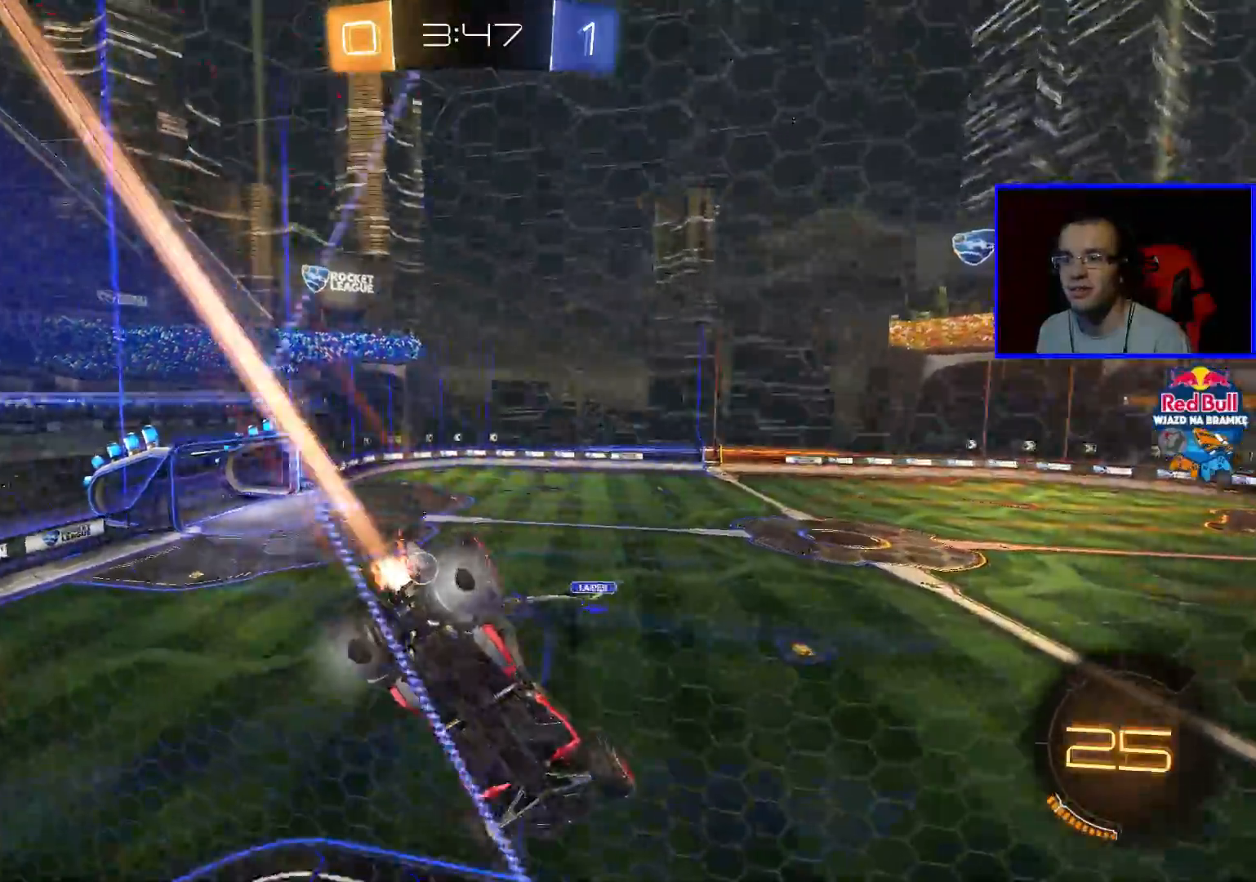
{"buttons": ["R2"], "left_stick": "down-right", "right_stick": "center", "events": [[317, "B", "up"], [367, "left_stick", "down-right"]]}
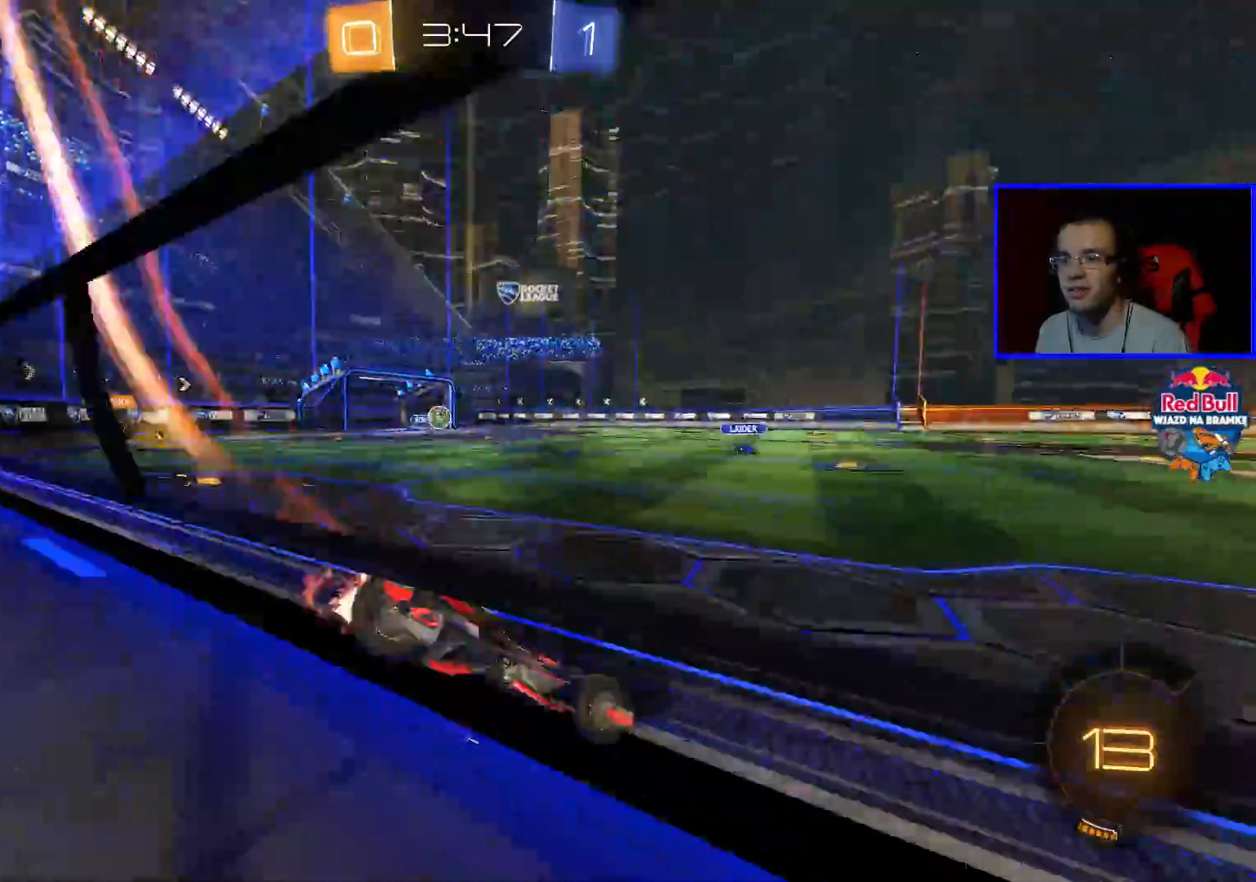
{"buttons": ["R2"], "left_stick": "down-right", "right_stick": "center", "events": [[17, "left_stick", "center"], [167, "left_stick", "down-right"]]}
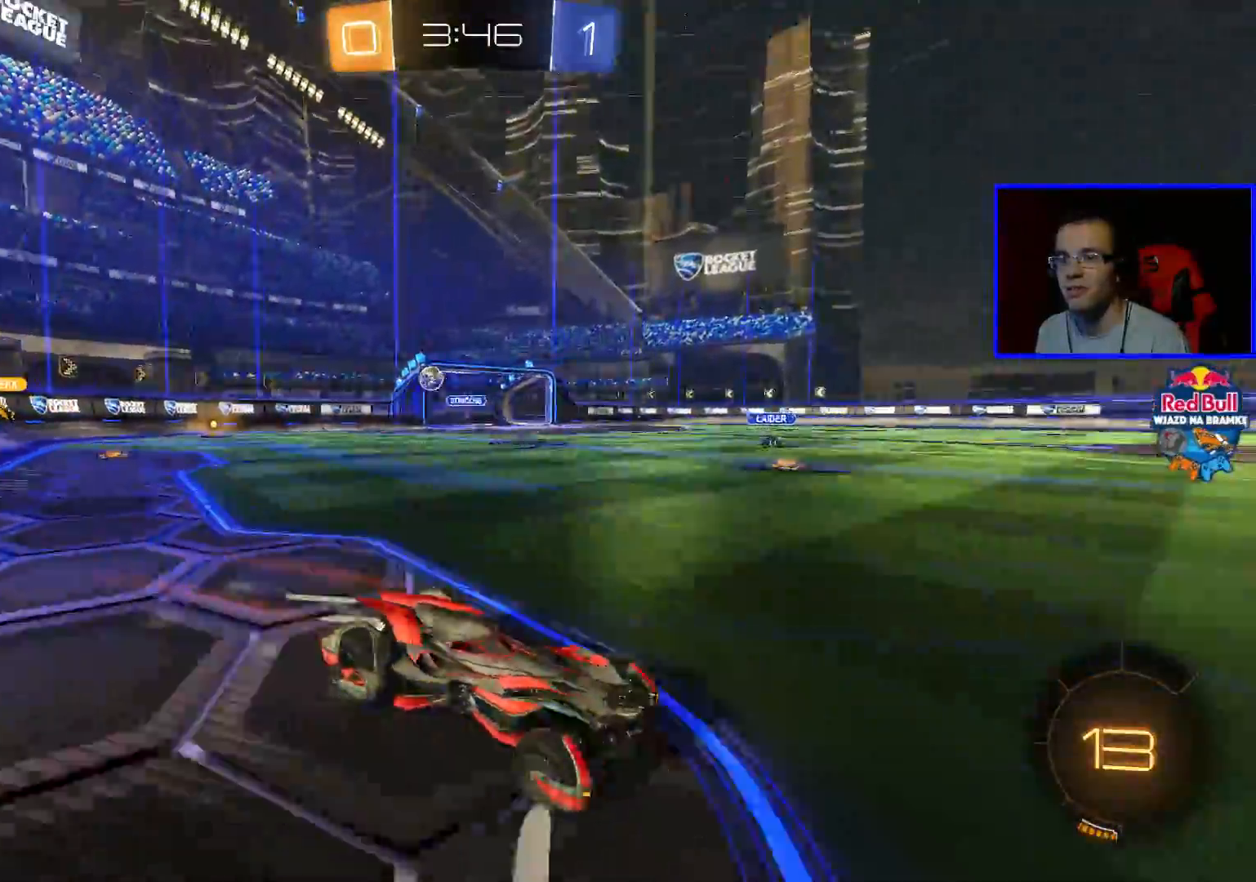
{"buttons": ["R2"], "left_stick": "center", "right_stick": "center", "events": [[317, "left_stick", "center"]]}
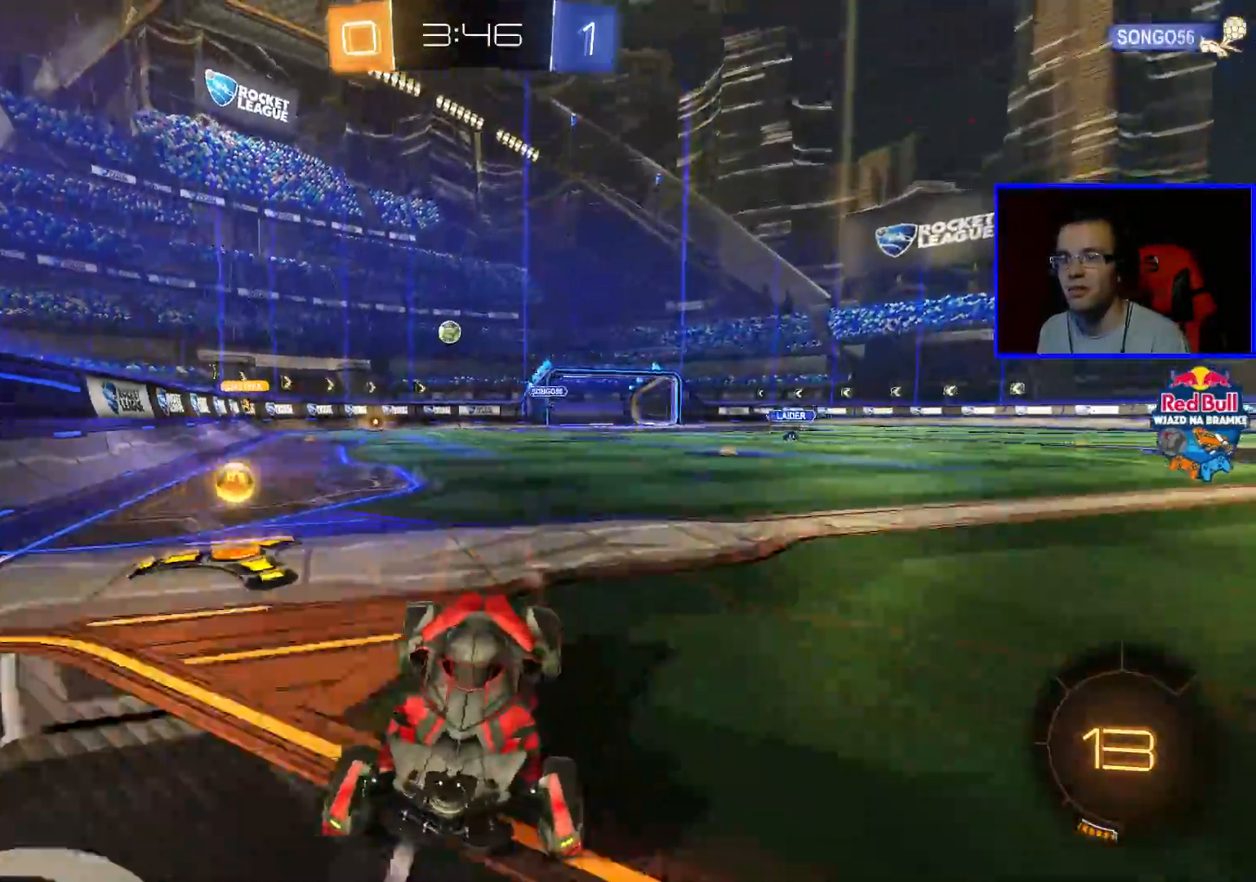
{"buttons": ["B", "R2"], "left_stick": "center", "right_stick": "center", "events": [[17, "left_stick", "left"], [267, "Y", "down"], [317, "left_stick", "center"], [367, "Y", "up"], [467, "B", "down"]]}
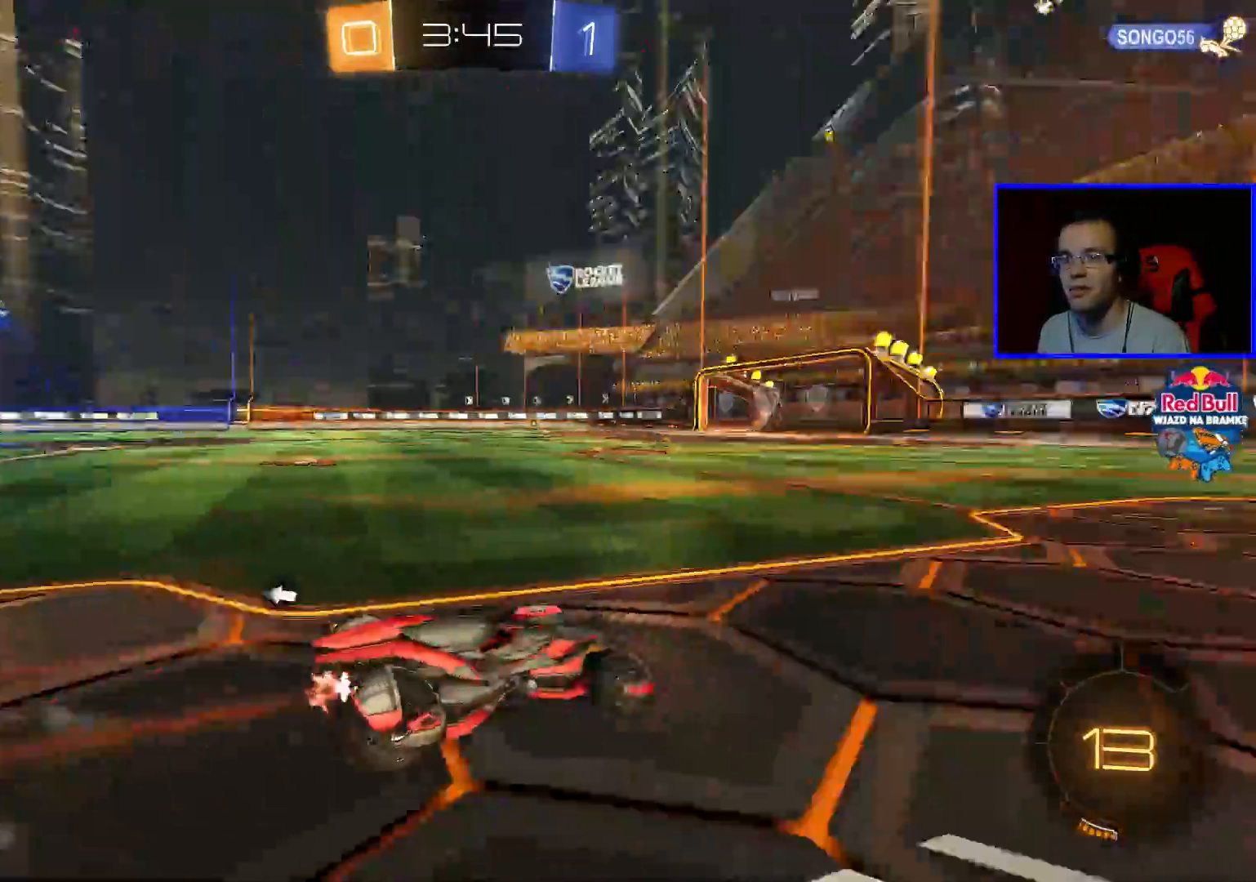
{"buttons": ["R2"], "left_stick": "center", "right_stick": "center", "events": [[467, "B", "up"]]}
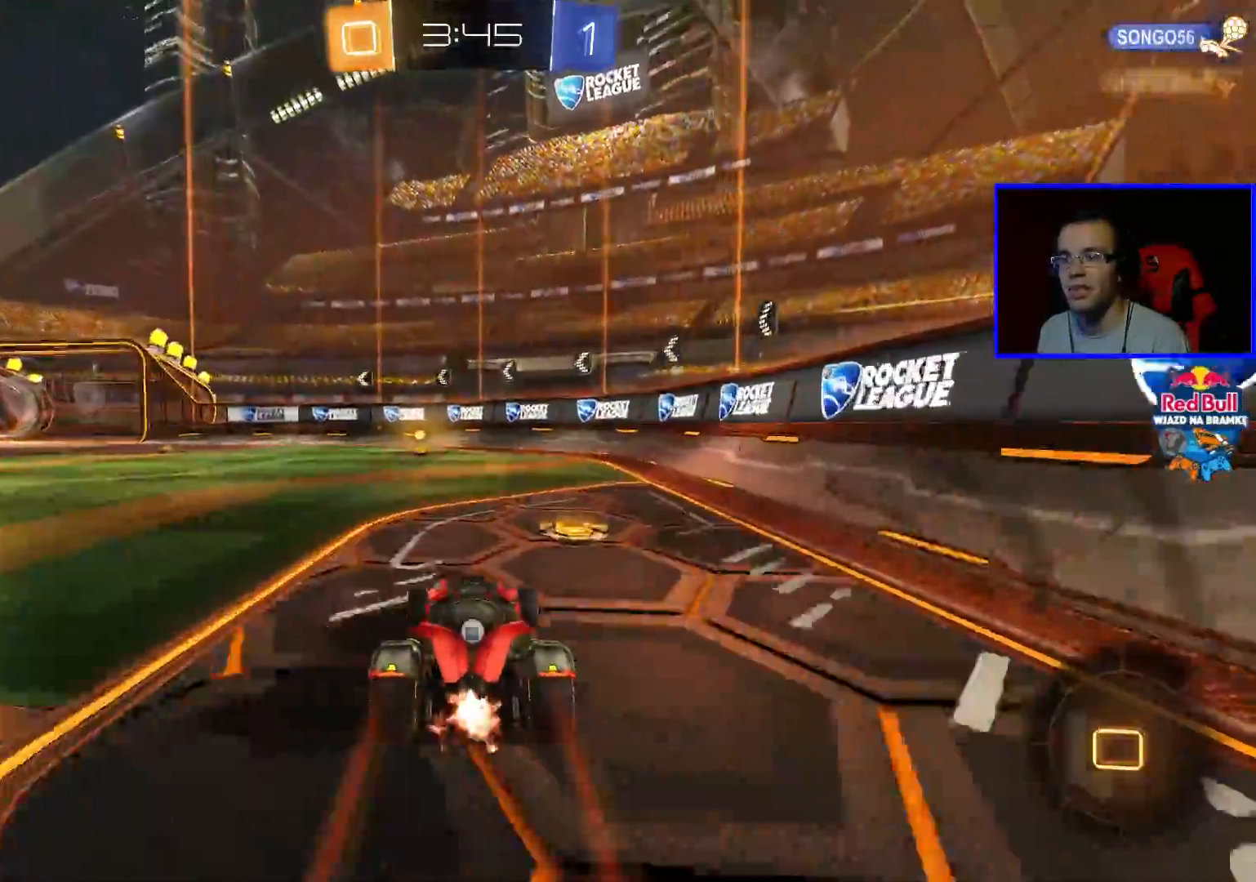
{"buttons": ["R2"], "left_stick": "center", "right_stick": "center", "events": [[200, "left_stick", "left"], [267, "Y", "down"], [317, "left_stick", "center"], [367, "Y", "up"]]}
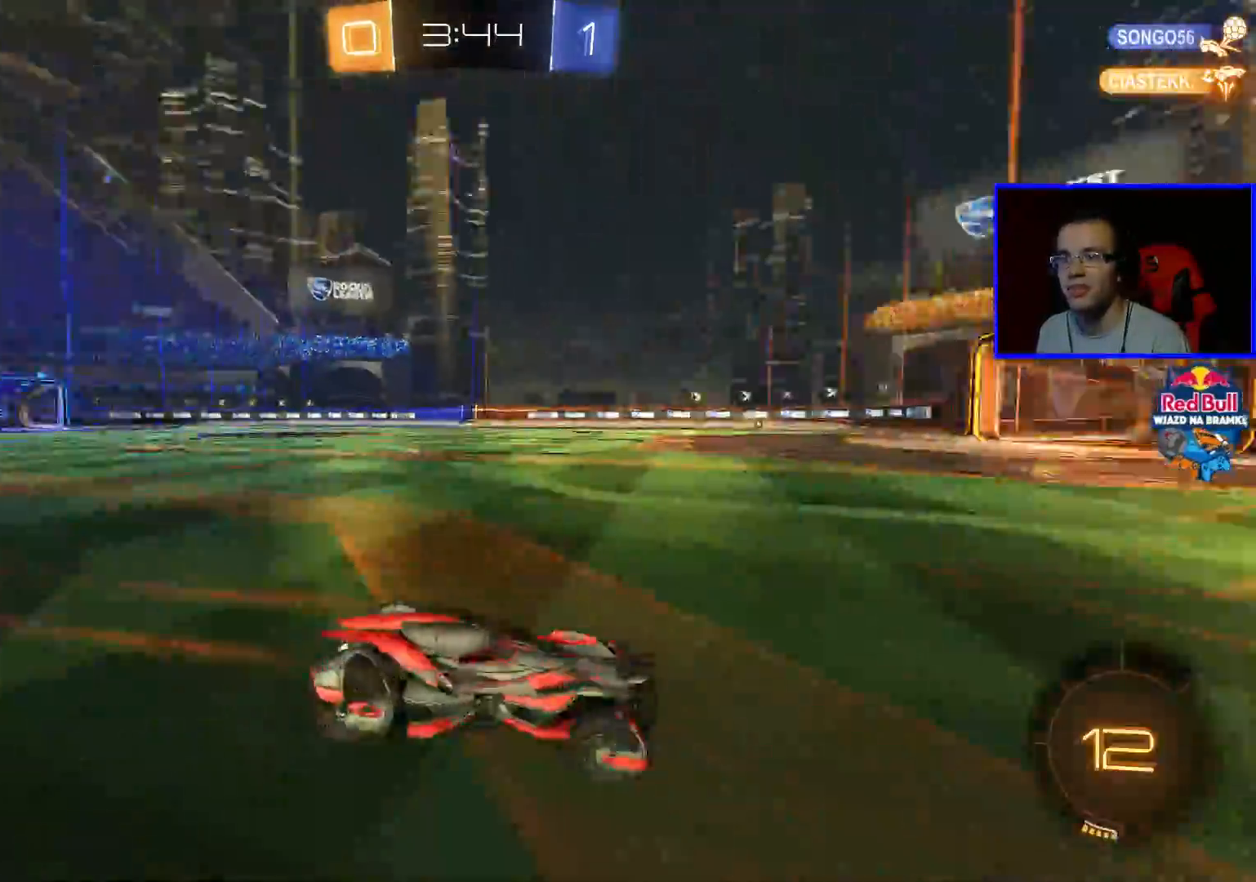
{"buttons": ["R2"], "left_stick": "left", "right_stick": "center", "events": [[17, "left_stick", "left"], [67, "L1", "down"], [267, "L1", "up"]]}
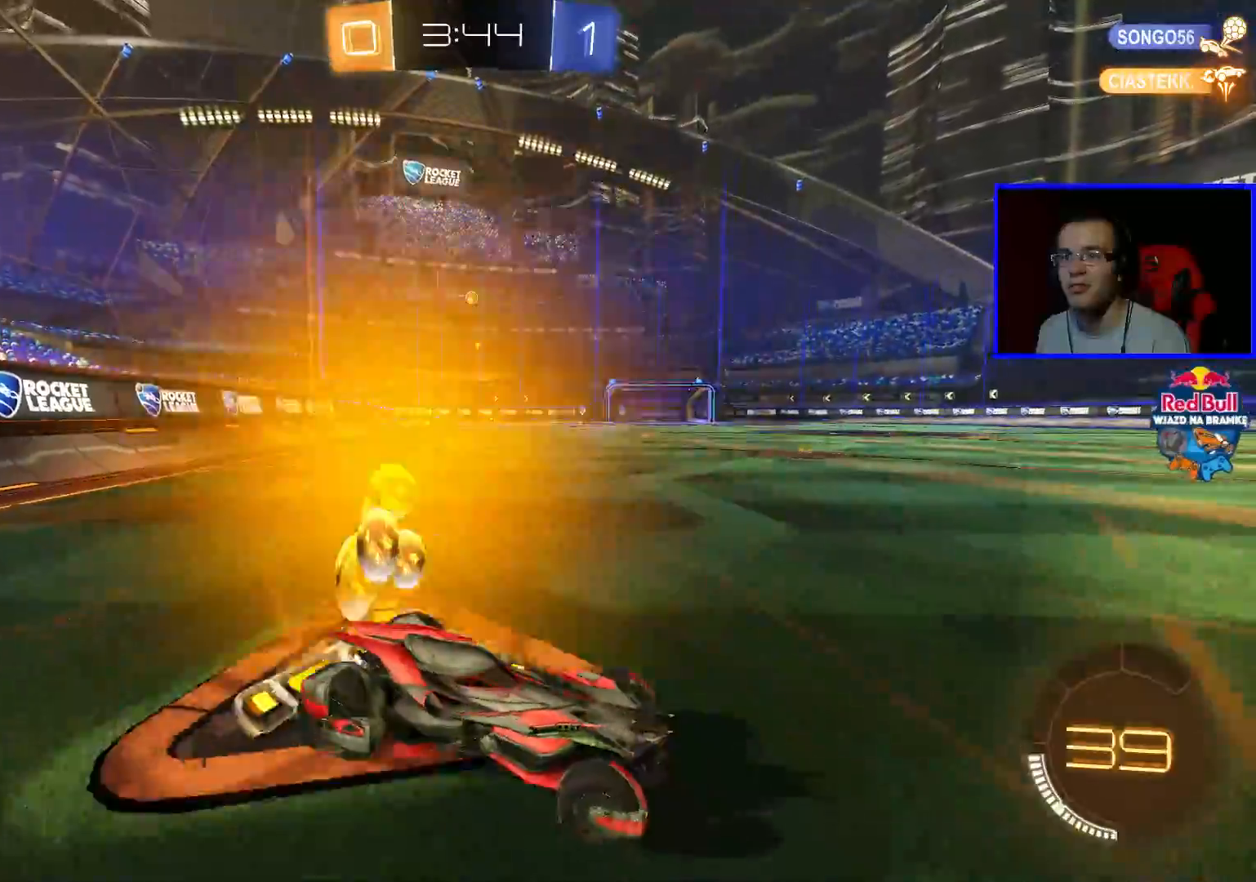
{"buttons": ["R2"], "left_stick": "center", "right_stick": "center", "events": [[267, "left_stick", "center"]]}
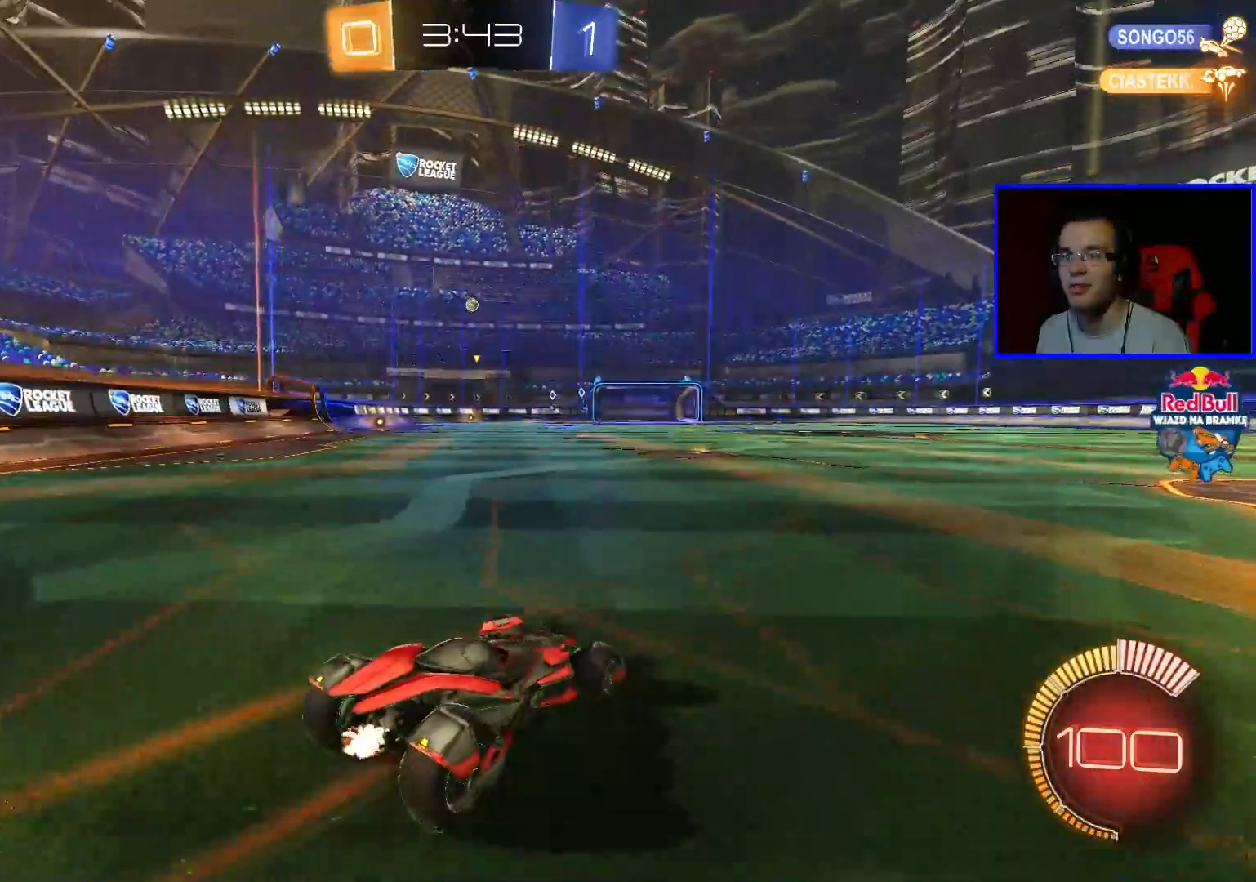
{"buttons": ["R2"], "left_stick": "left", "right_stick": "center", "events": [[183, "L2", "down"], [183, "R2", "up"], [183, "left_stick", "left"], [333, "L2", "up"], [333, "R2", "down"]]}
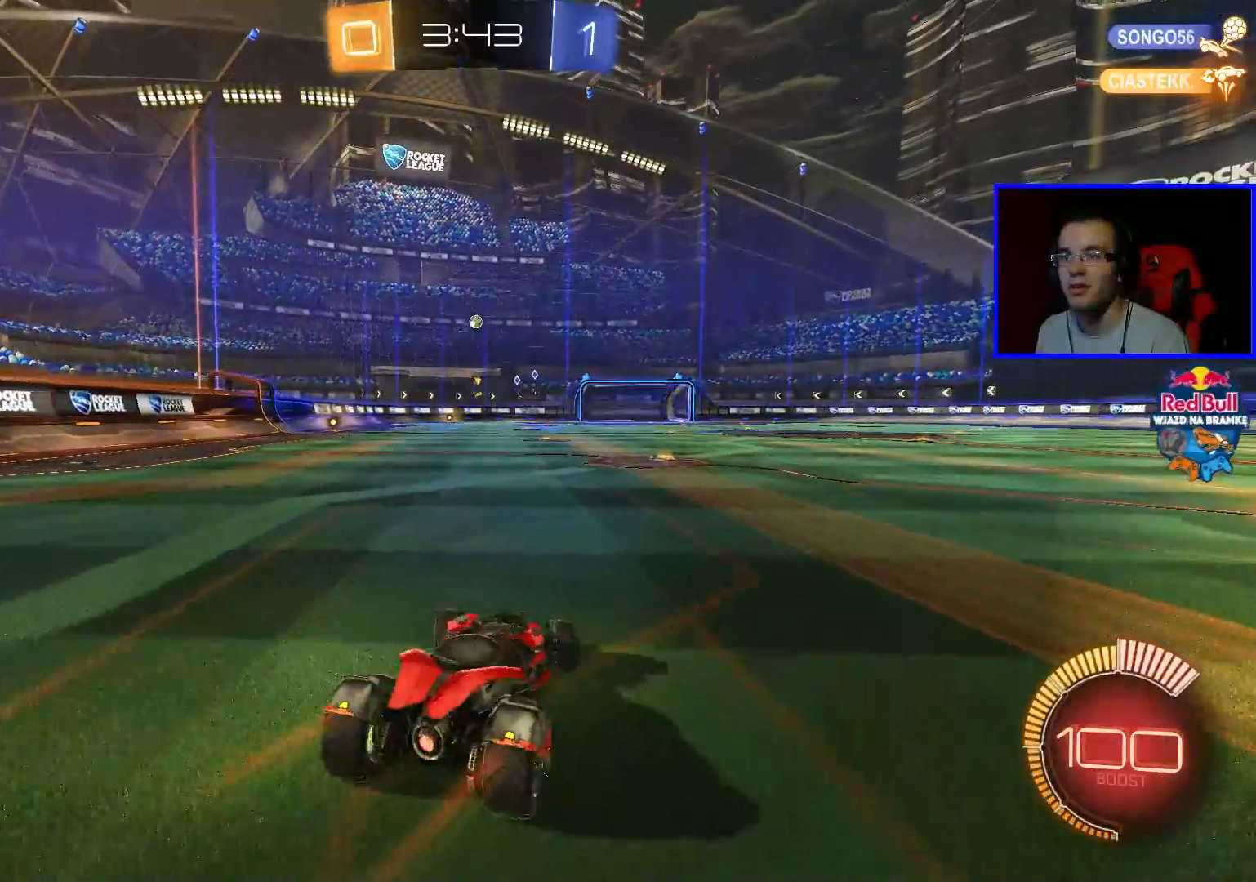
{"buttons": ["R2"], "left_stick": "down-right", "right_stick": "center", "events": [[133, "left_stick", "center"], [433, "left_stick", "down-right"]]}
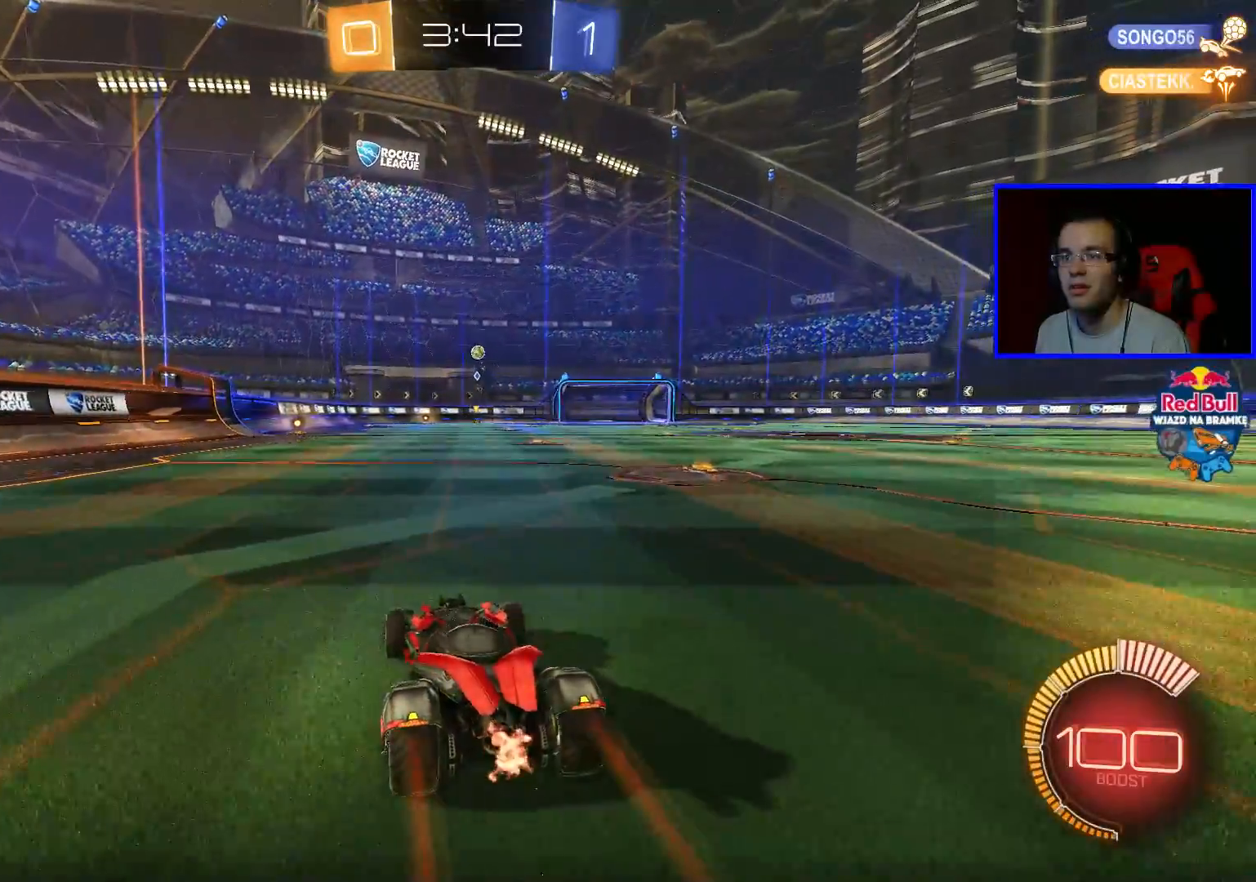
{"buttons": ["B", "R2"], "left_stick": "left", "right_stick": "center", "events": [[83, "left_stick", "center"], [283, "left_stick", "left"], [383, "B", "down"]]}
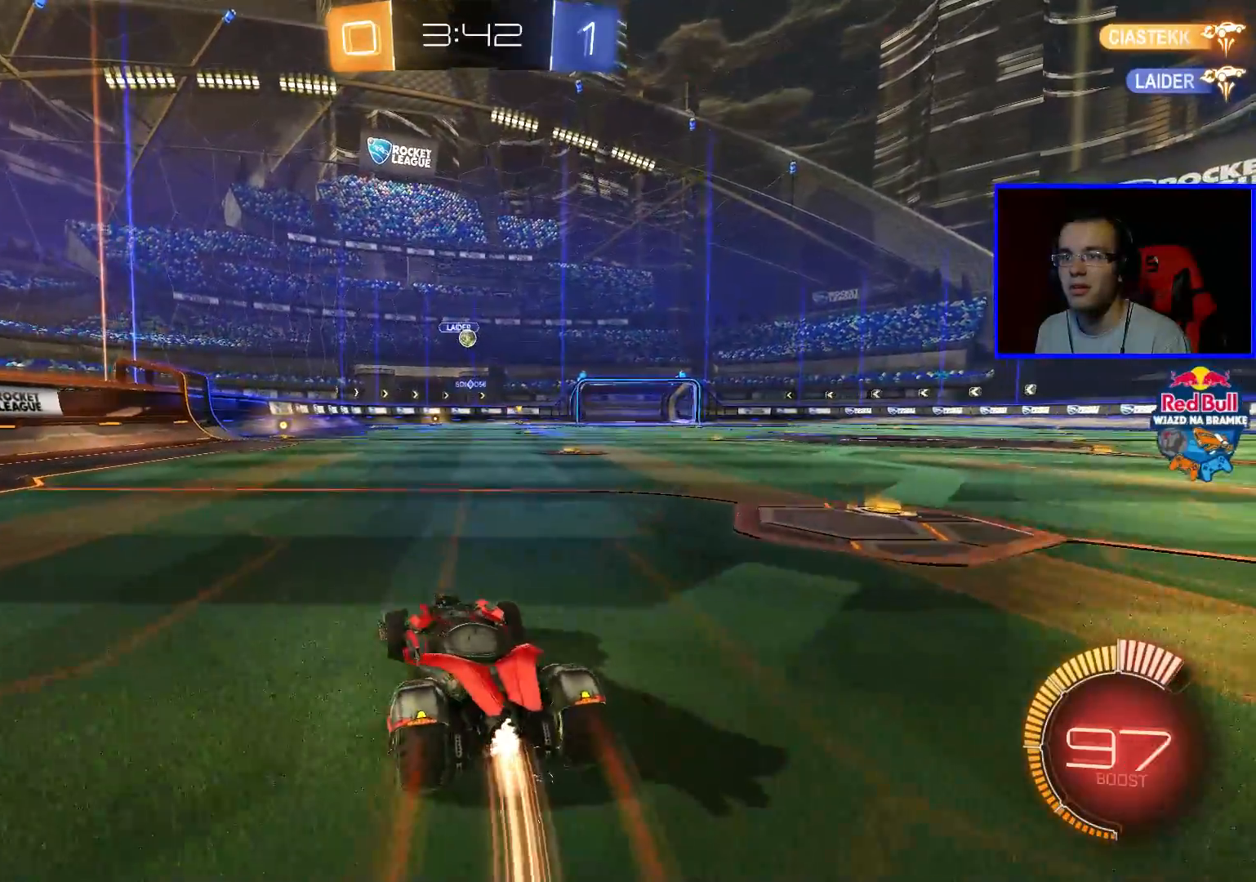
{"buttons": ["B", "R2"], "left_stick": "center", "right_stick": "center", "events": [[33, "left_stick", "center"]]}
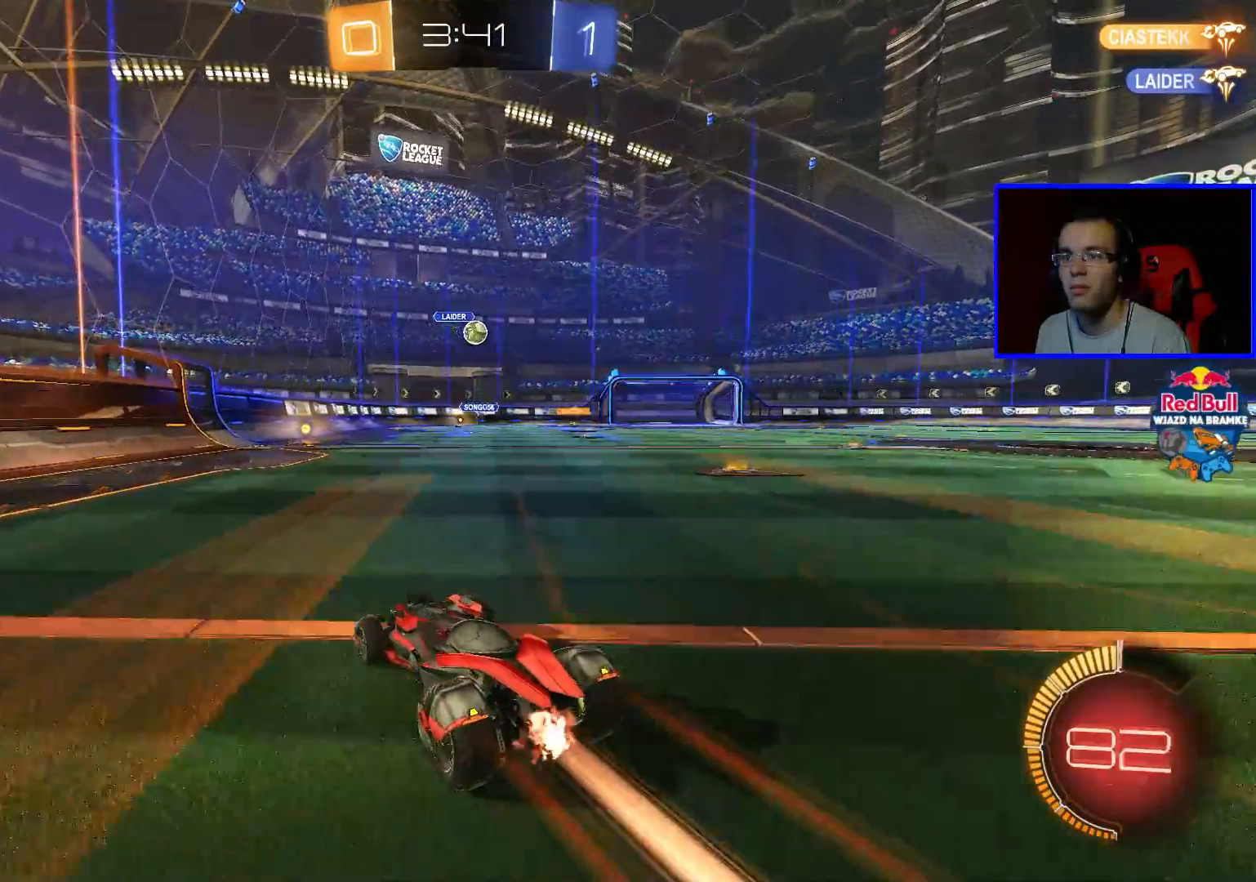
{"buttons": ["R2"], "left_stick": "center", "right_stick": "center", "events": [[33, "left_stick", "down-right"], [167, "left_stick", "center"], [183, "B", "up"]]}
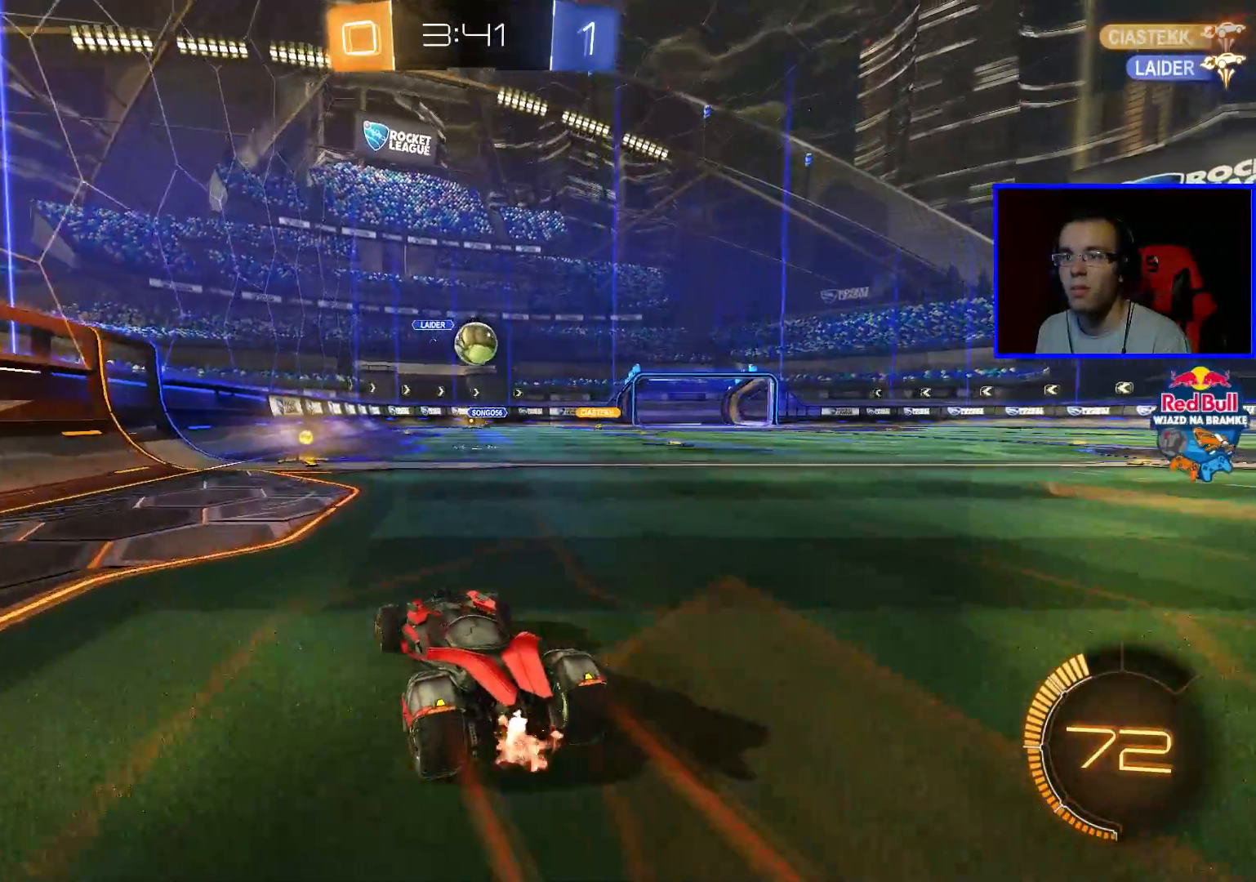
{"buttons": ["R2"], "left_stick": "right", "right_stick": "center", "events": [[133, "A", "down"], [283, "A", "up"], [367, "left_stick", "right"], [433, "A", "down"], [483, "A", "up"]]}
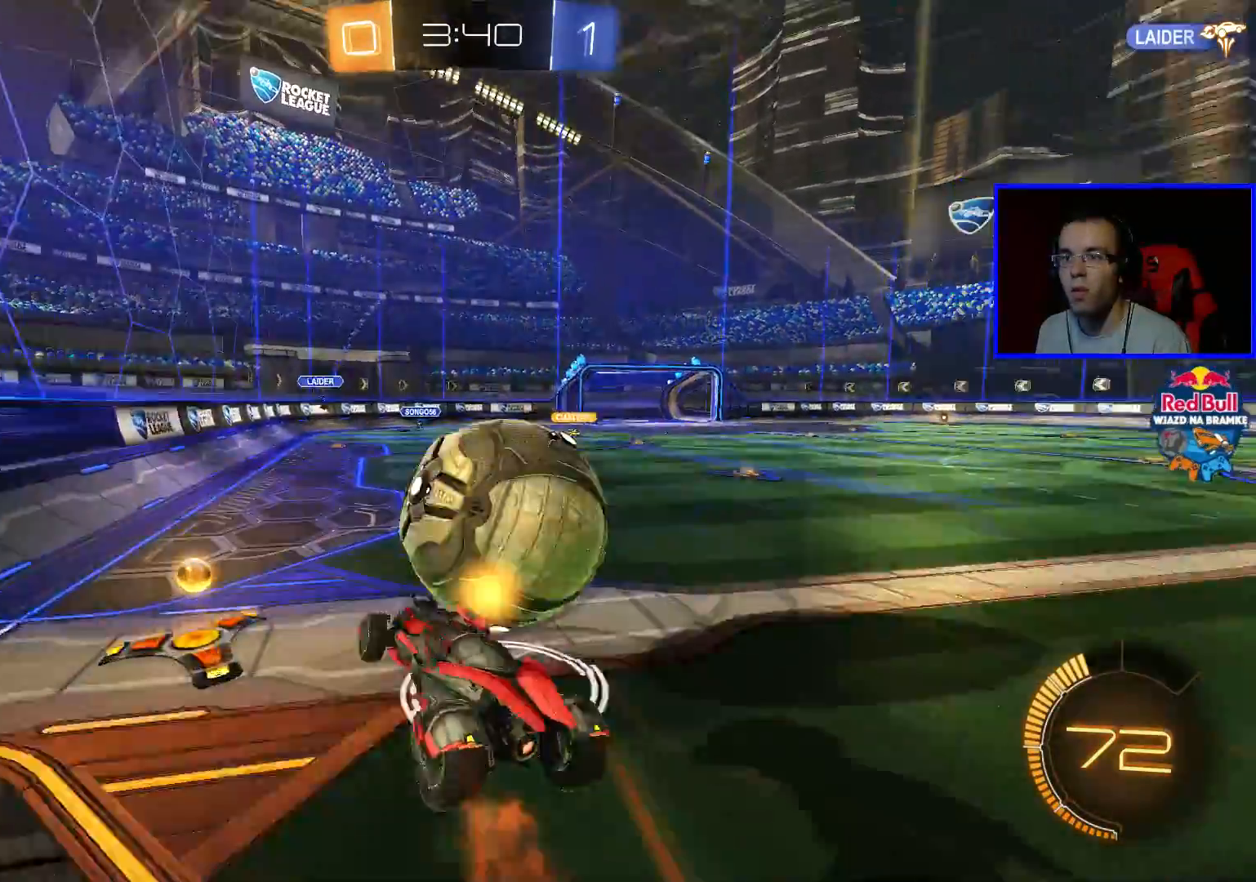
{"buttons": ["R2"], "left_stick": "right", "right_stick": "center", "events": [[33, "A", "down"], [133, "A", "up"]]}
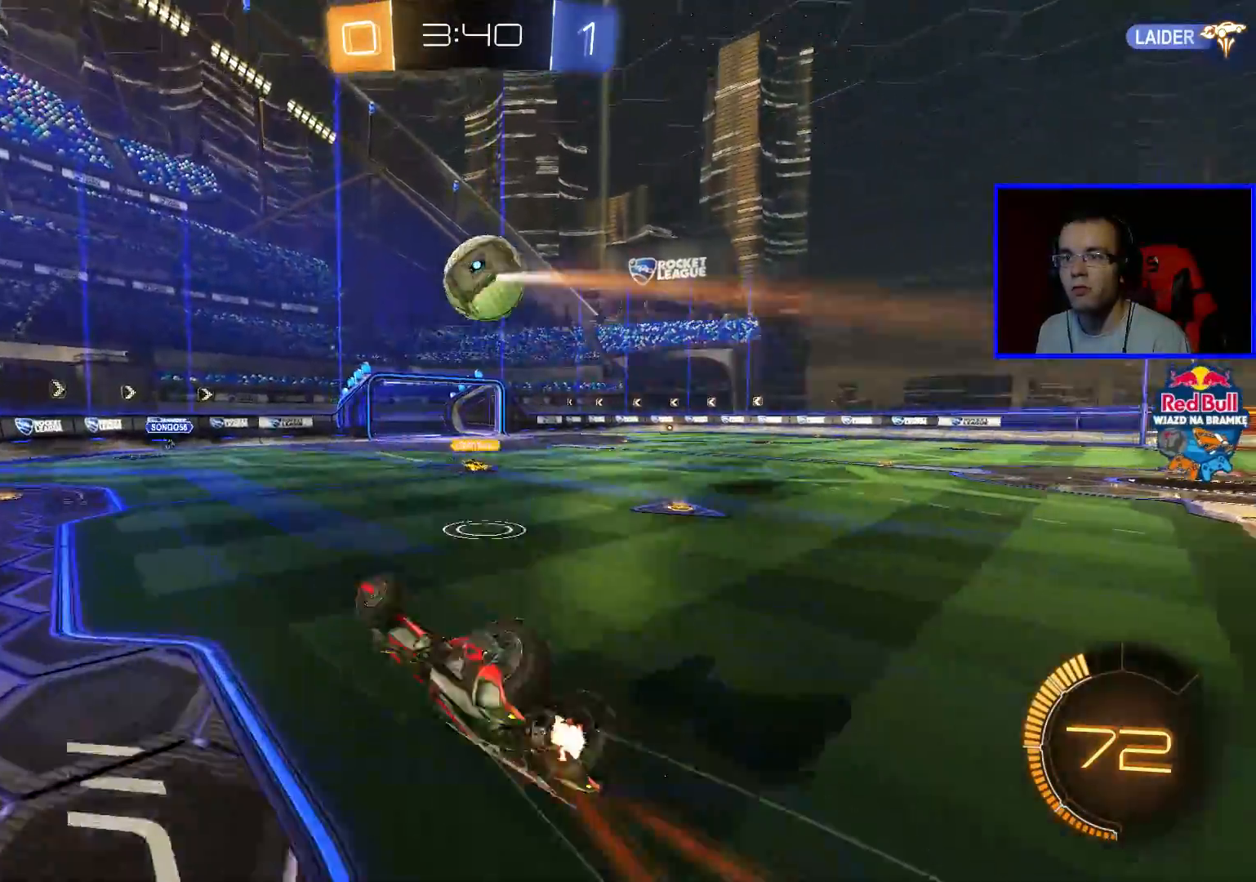
{"buttons": ["R2"], "left_stick": "right", "right_stick": "center", "events": [[33, "left_stick", "center"], [183, "left_stick", "right"], [300, "left_stick", "center"], [450, "left_stick", "right"]]}
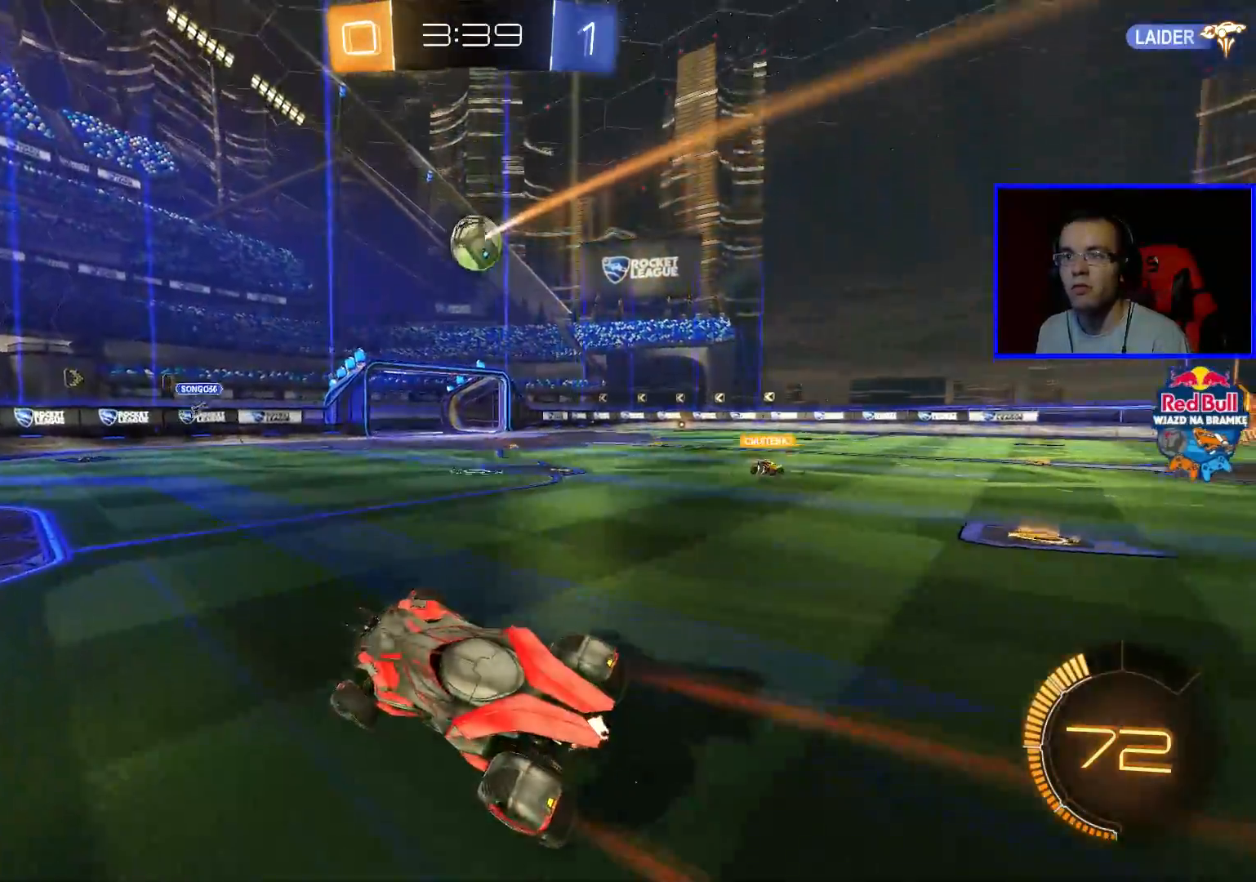
{"buttons": ["R2"], "left_stick": "right", "right_stick": "center", "events": []}
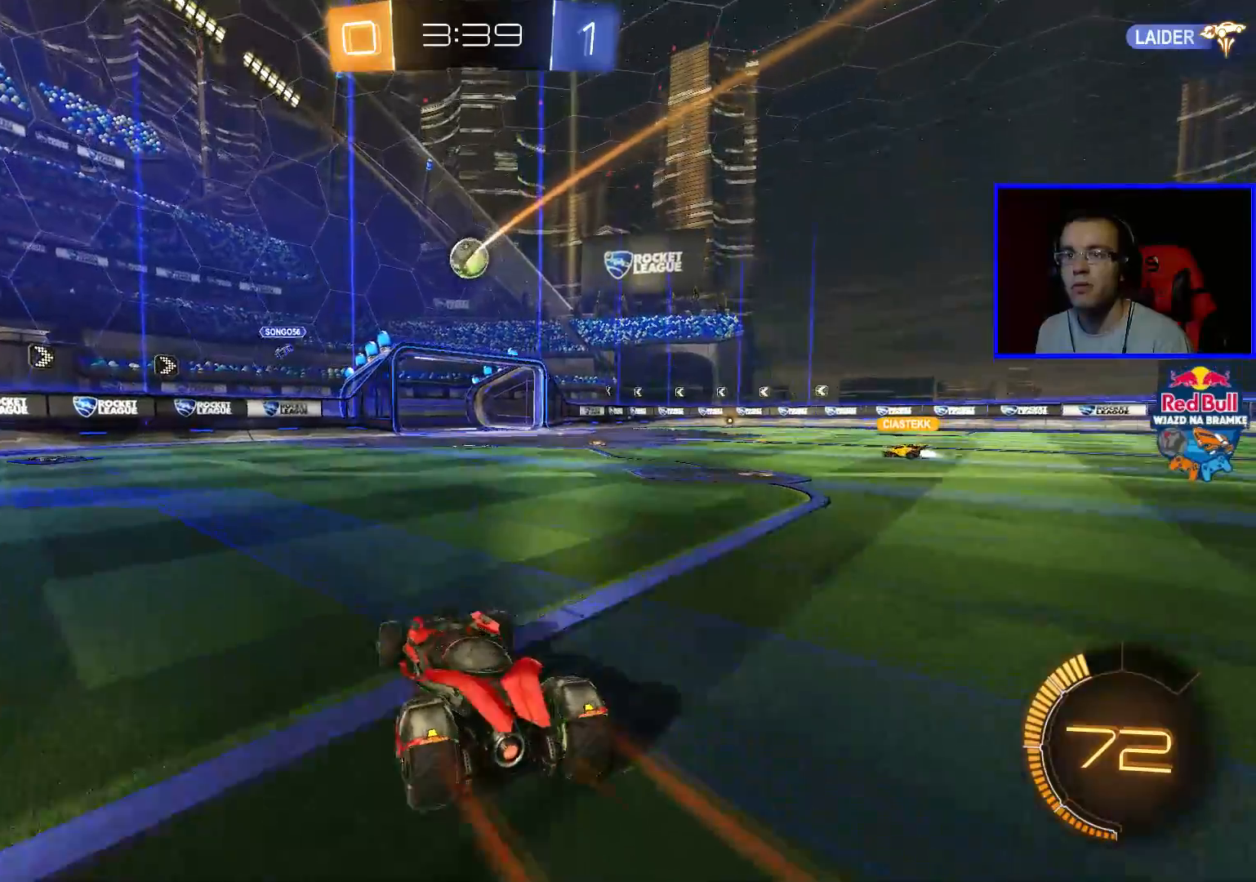
{"buttons": ["R2"], "left_stick": "right", "right_stick": "center", "events": []}
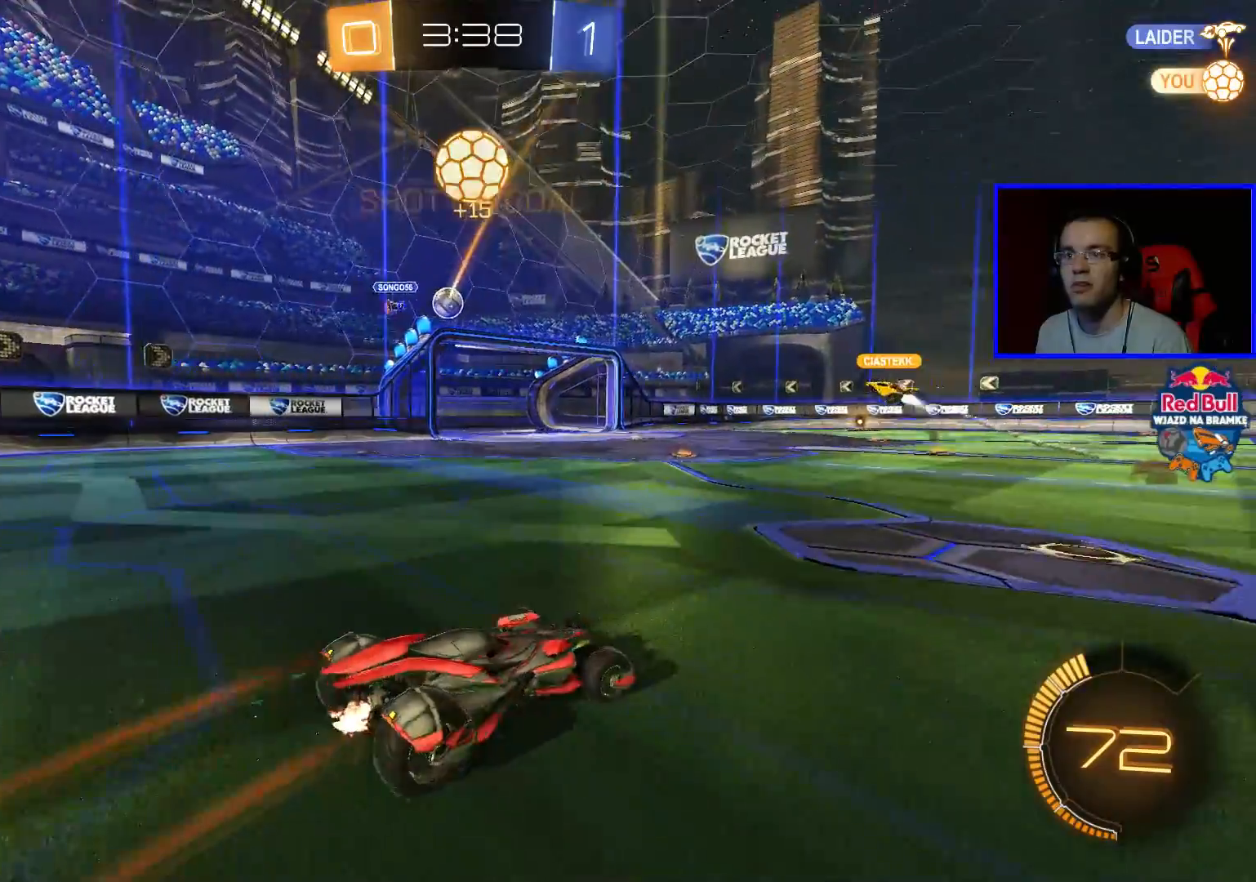
{"buttons": ["B", "R2"], "left_stick": "center", "right_stick": "center", "events": [[217, "left_stick", "center"], [450, "B", "down"]]}
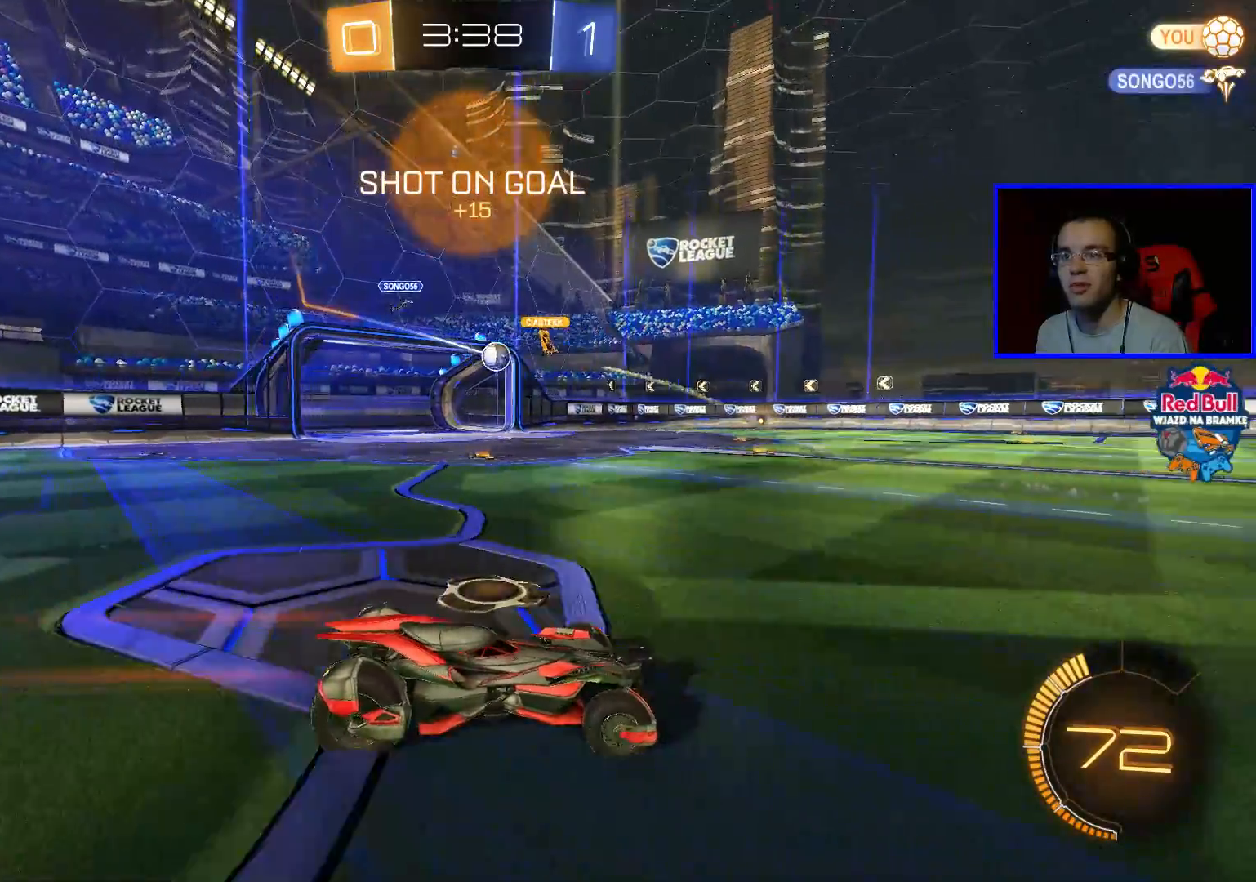
{"buttons": ["R2"], "left_stick": "up", "right_stick": "center", "events": [[100, "left_stick", "left"], [200, "B", "up"], [250, "A", "down"], [250, "left_stick", "up"], [300, "A", "up"], [350, "A", "down"], [450, "A", "up"]]}
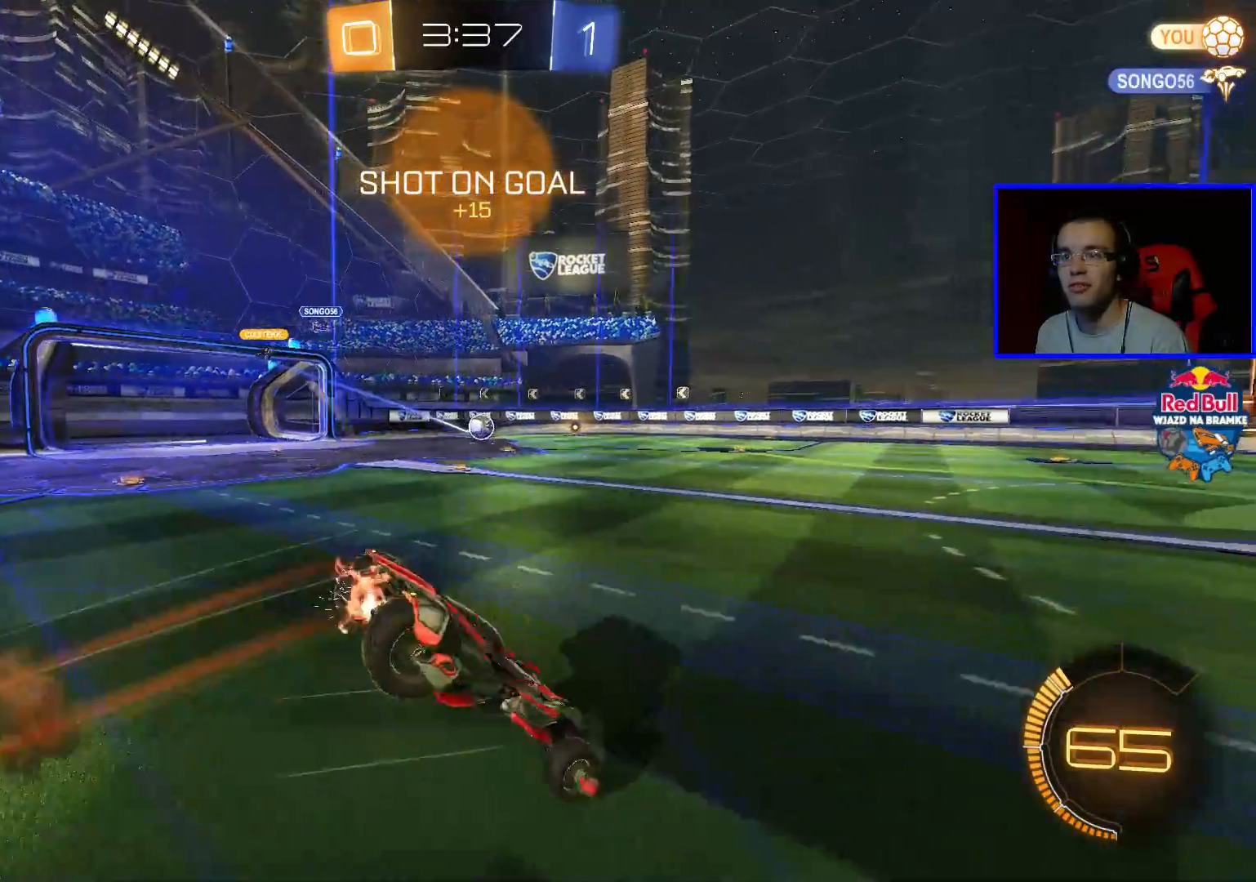
{"buttons": ["R2"], "left_stick": "center", "right_stick": "center", "events": [[100, "left_stick", "center"]]}
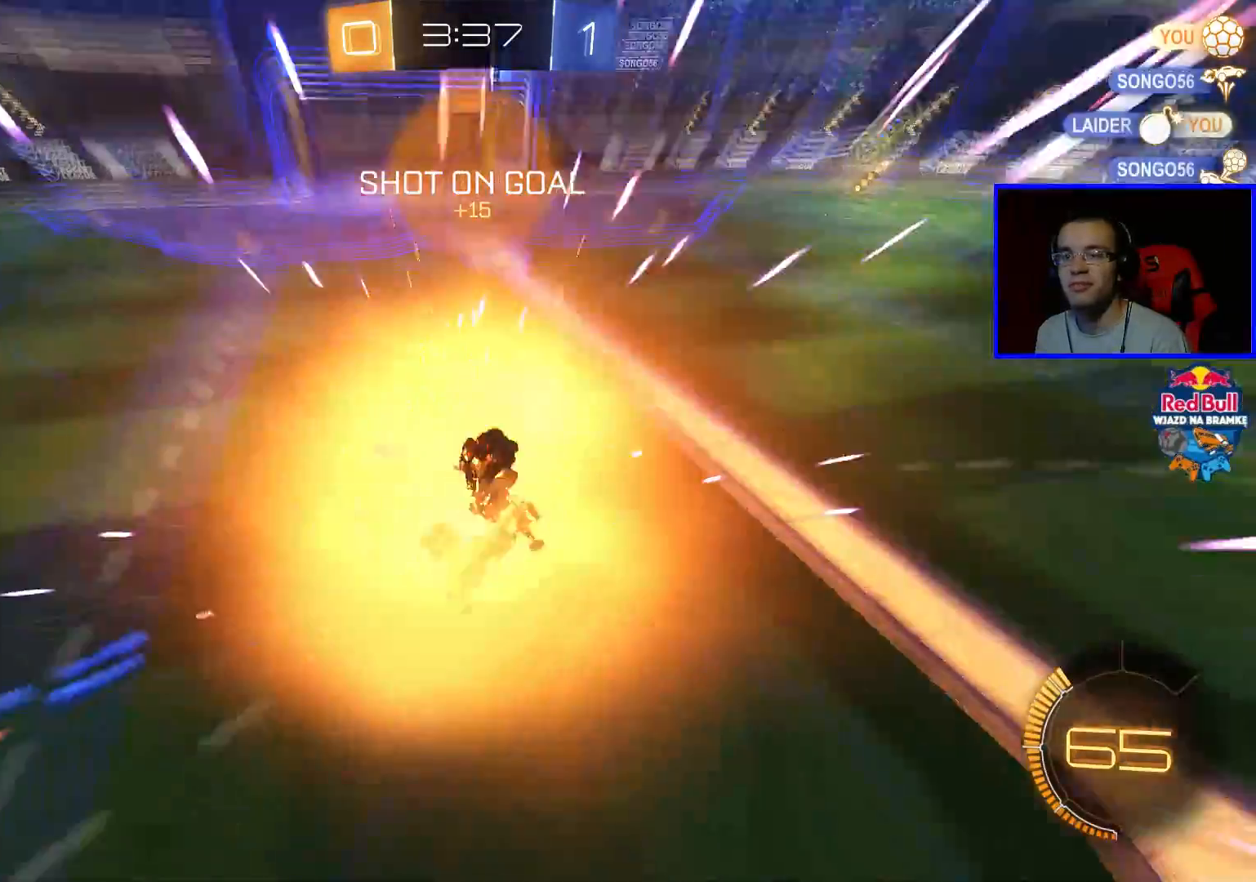
{"buttons": ["R2"], "left_stick": "center", "right_stick": "center", "events": []}
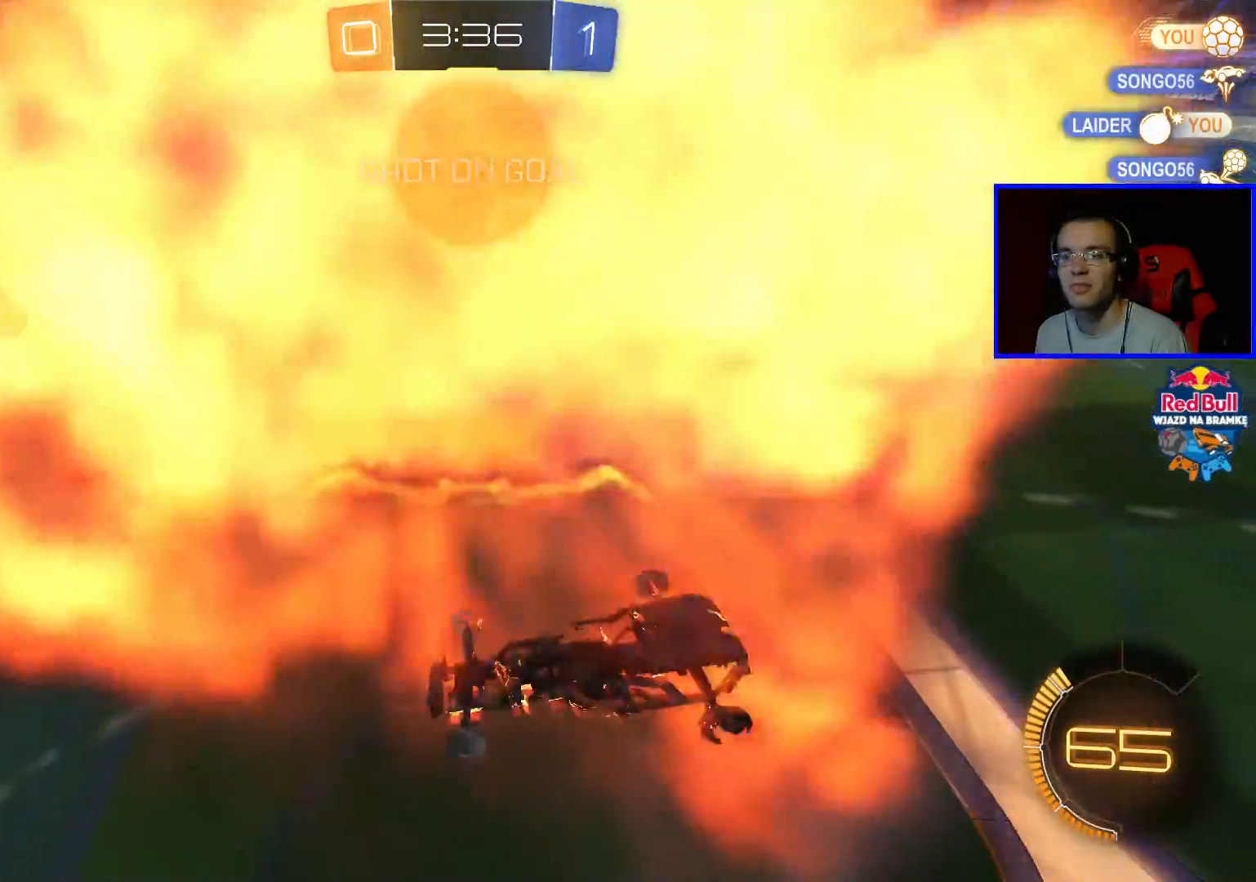
{"buttons": ["R2"], "left_stick": "center", "right_stick": "center", "events": []}
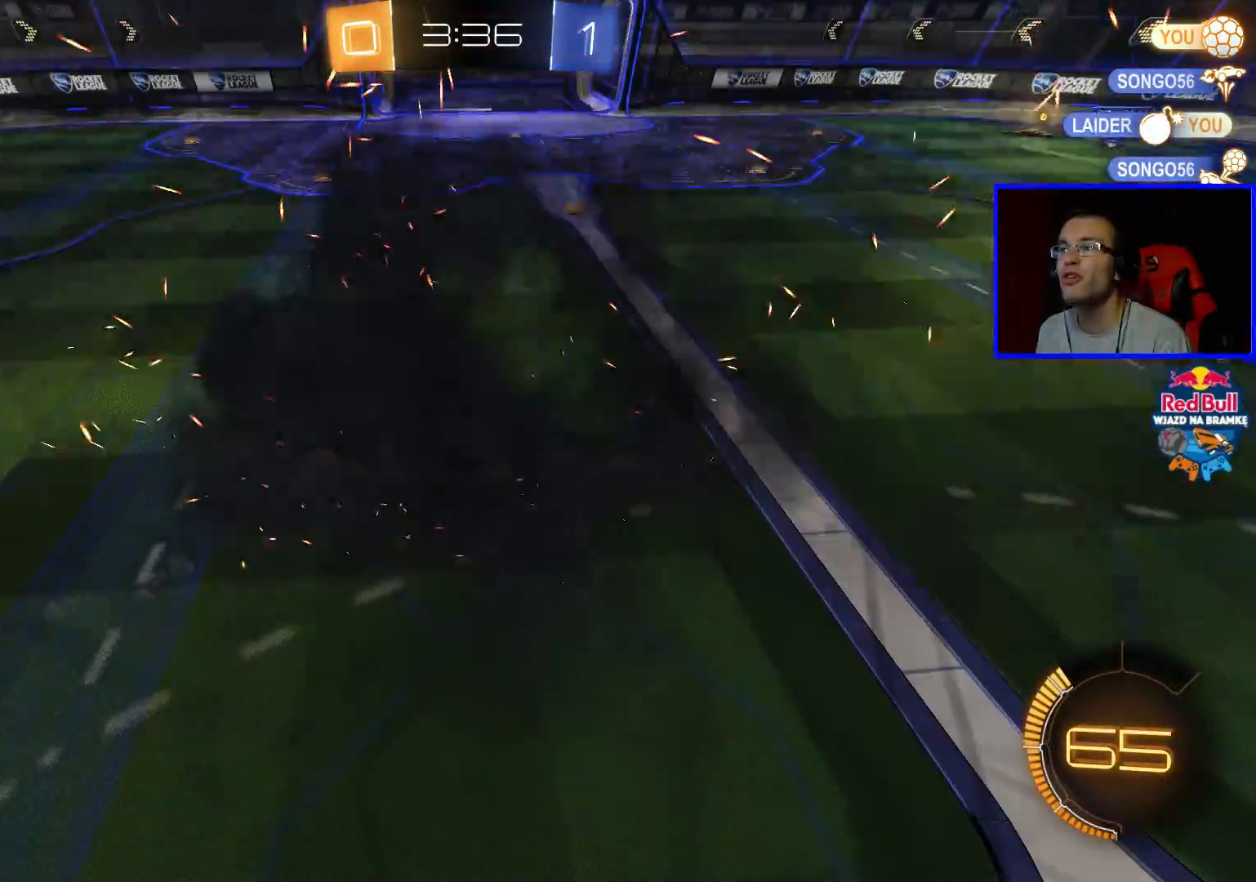
{"buttons": ["R2"], "left_stick": "center", "right_stick": "center", "events": []}
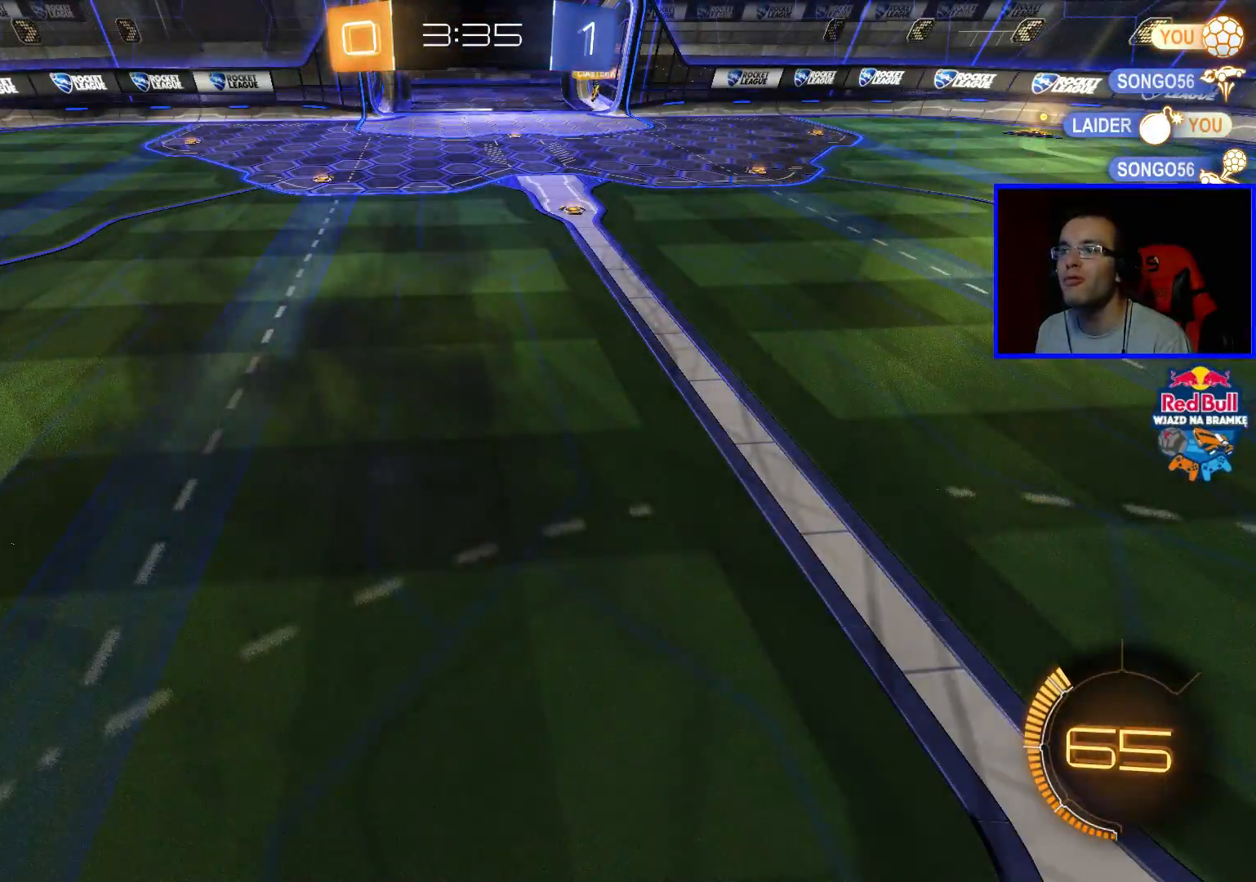
{"buttons": [], "left_stick": "center", "right_stick": "center", "events": [[367, "R2", "up"]]}
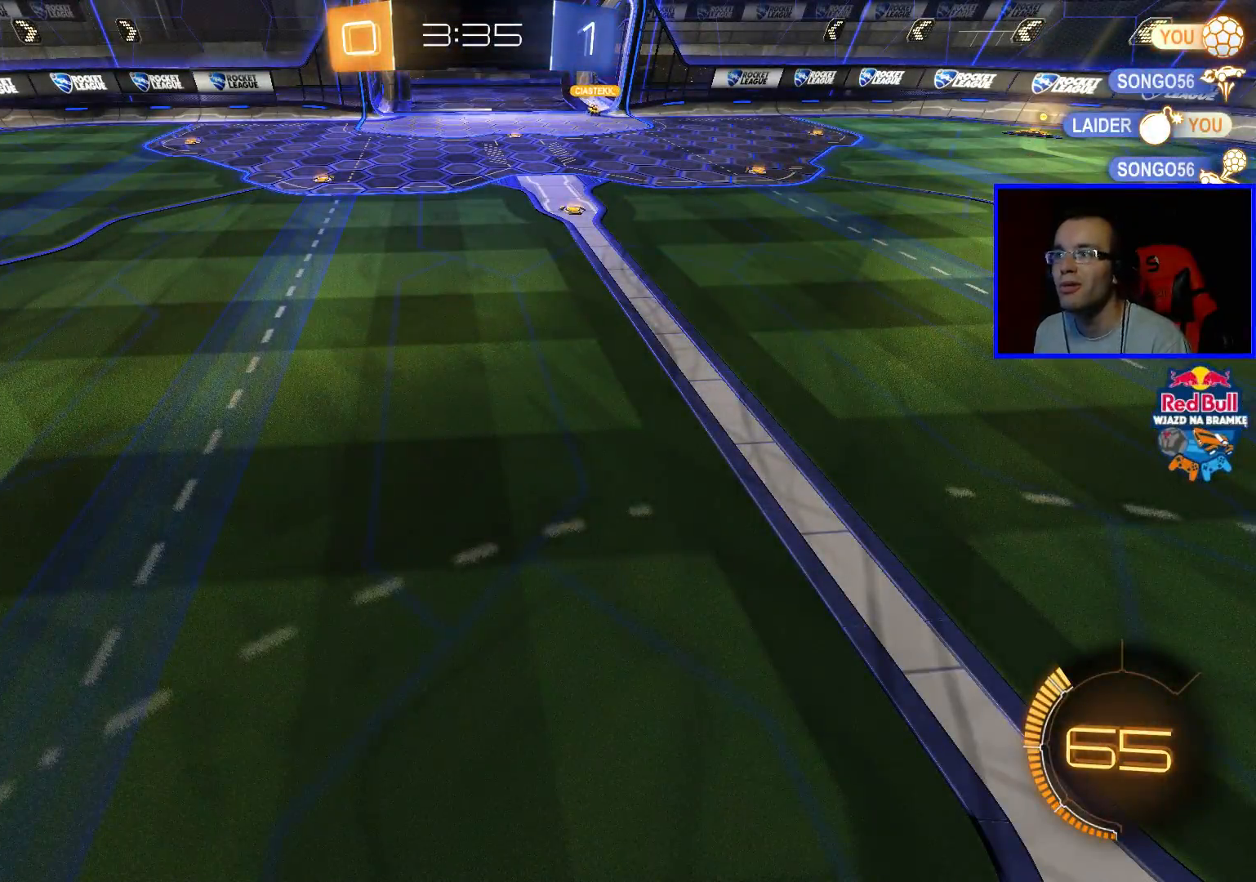
{"buttons": [], "left_stick": "center", "right_stick": "center", "events": []}
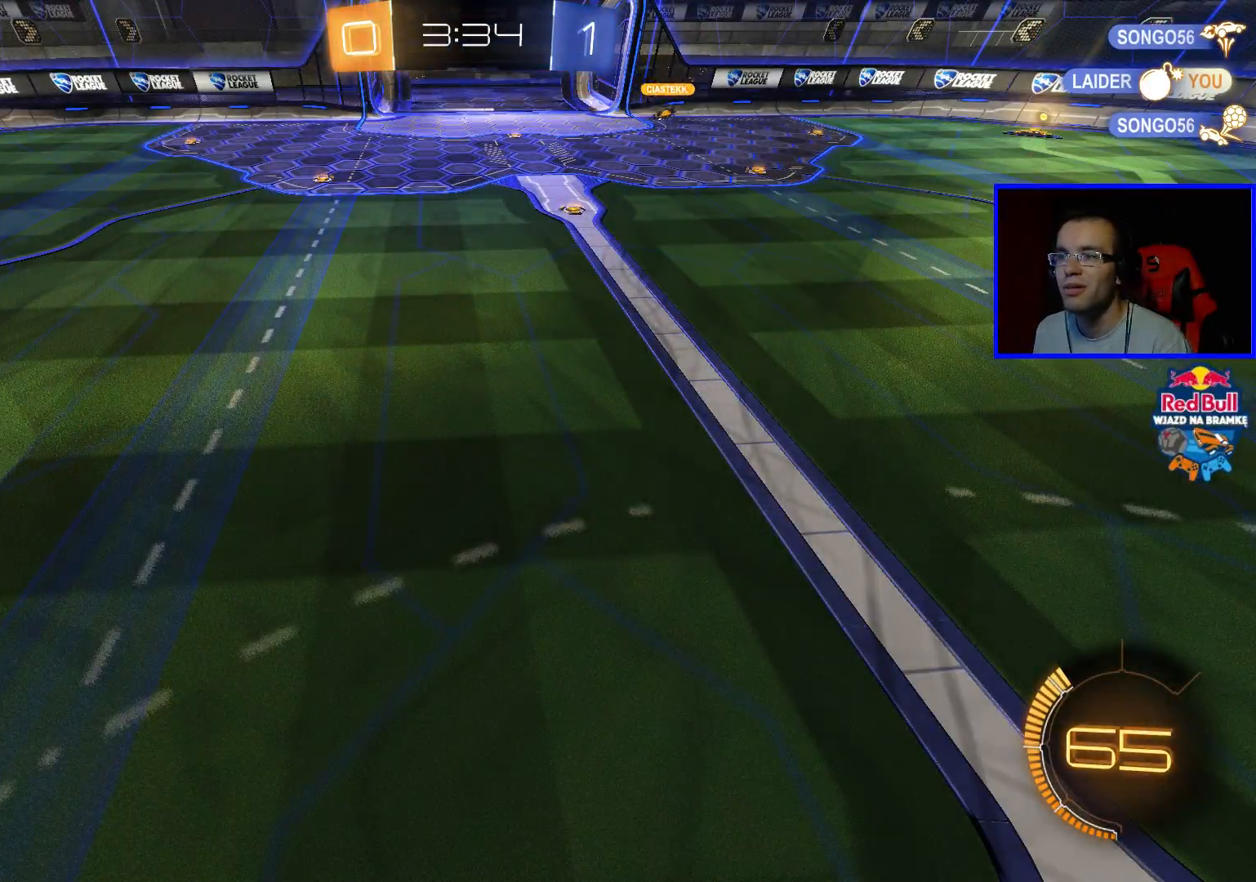
{"buttons": ["R2"], "left_stick": "center", "right_stick": "center", "events": [[467, "R2", "down"]]}
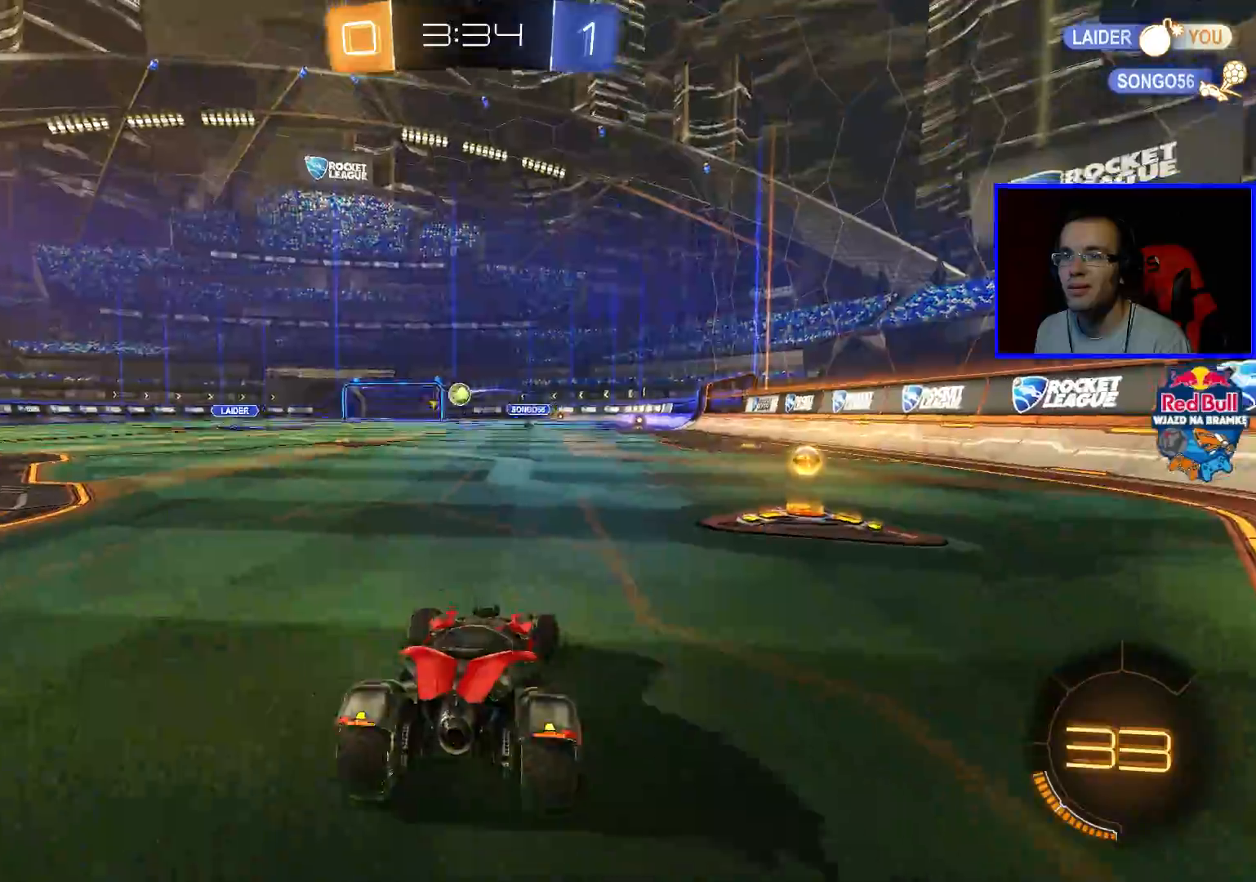
{"buttons": ["B", "R2"], "left_stick": "left", "right_stick": "center", "events": [[17, "left_stick", "right"], [167, "left_stick", "down-left"], [217, "left_stick", "left"], [267, "B", "down"]]}